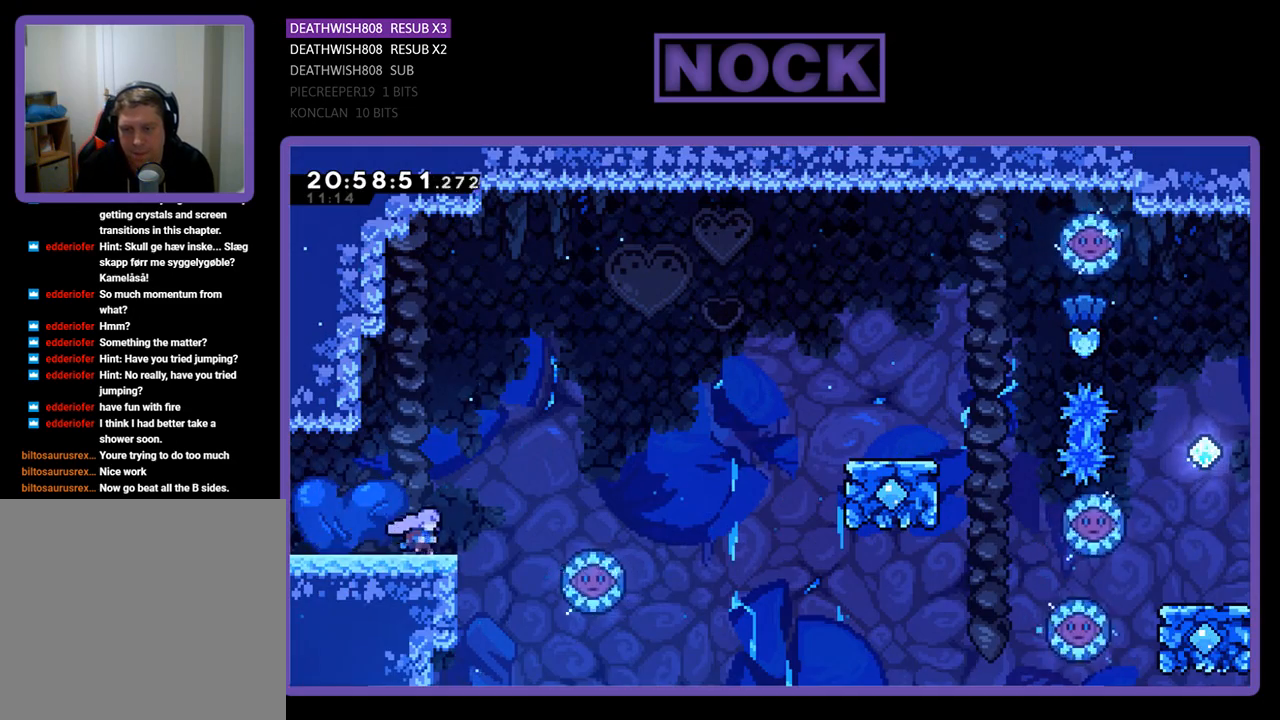
Gameplay with a controller (PlayStation layout); each line is a JSON object with the inputs held at the frame after it. "events" lists button and stick changes between this image and that frame as [ms after this image, input, new state], when the widget could be followed in between.
{"buttons": ["DPAD_RIGHT"], "left_stick": "center", "right_stick": "center", "events": [[167, "CROSS", "down"], [433, "CROSS", "up"]]}
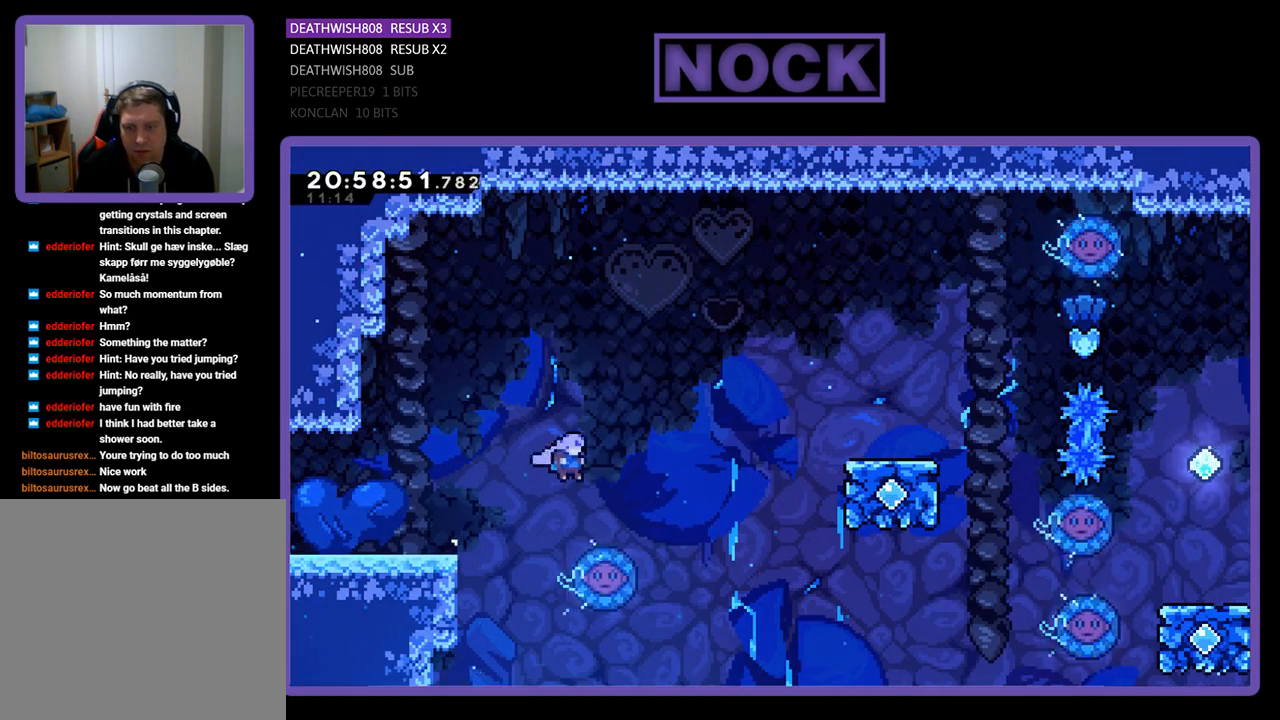
{"buttons": ["DPAD_UP", "DPAD_RIGHT"], "left_stick": "center", "right_stick": "center", "events": [[300, "DPAD_UP", "down"]]}
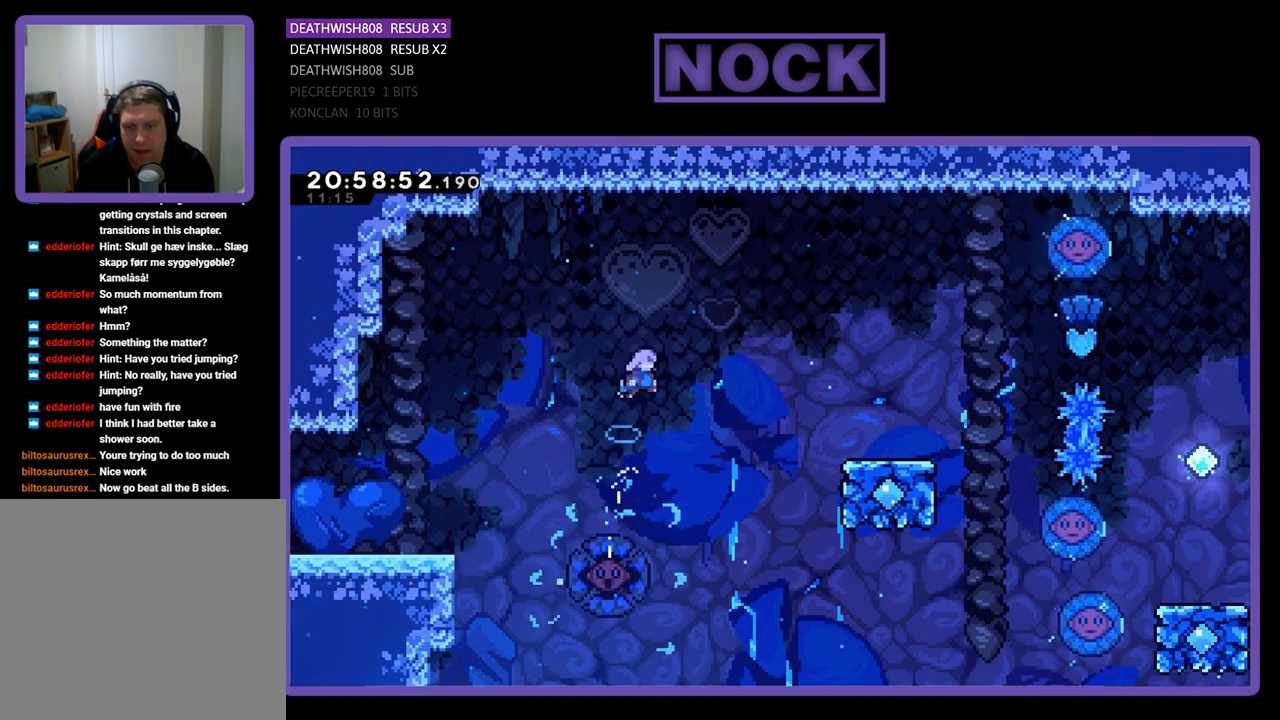
{"buttons": ["CIRCLE", "DPAD_UP", "DPAD_RIGHT"], "left_stick": "center", "right_stick": "center", "events": [[333, "CIRCLE", "down"]]}
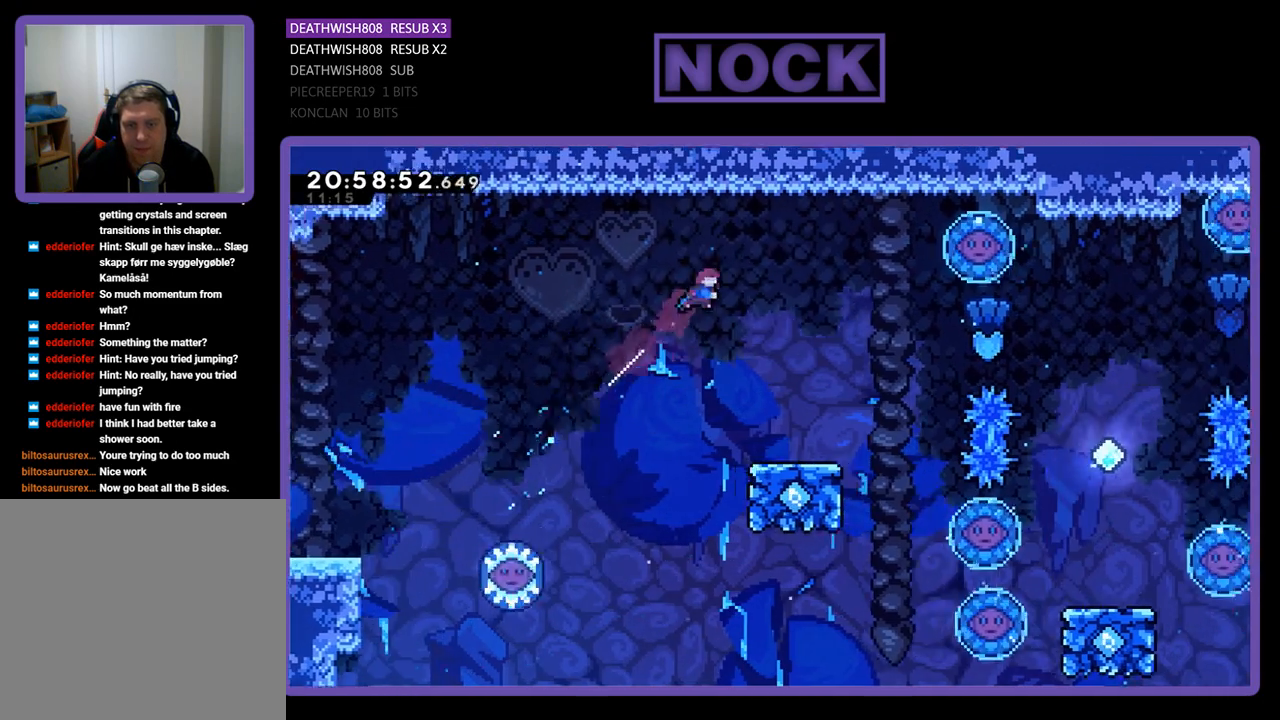
{"buttons": ["DPAD_RIGHT"], "left_stick": "center", "right_stick": "center", "events": [[100, "CIRCLE", "up"], [133, "DPAD_UP", "up"], [267, "DPAD_RIGHT", "up"], [400, "DPAD_RIGHT", "down"]]}
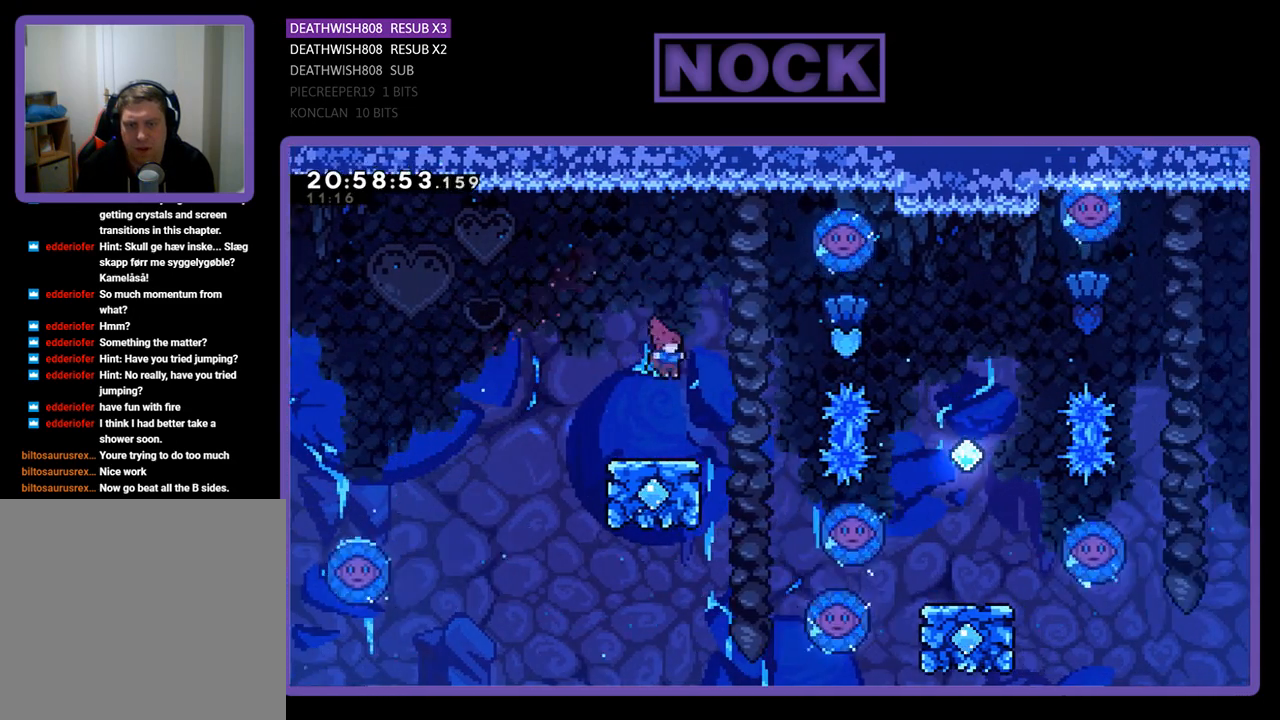
{"buttons": [], "left_stick": "center", "right_stick": "center", "events": [[33, "DPAD_RIGHT", "up"]]}
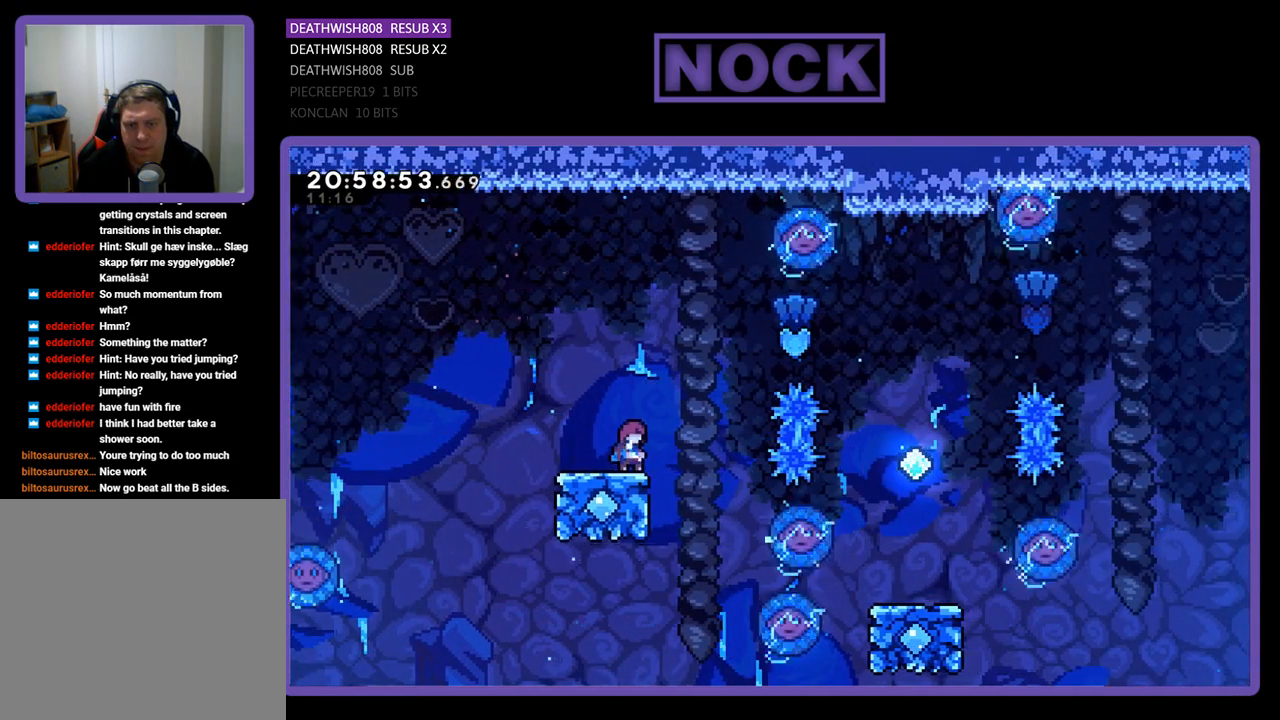
{"buttons": ["CROSS", "DPAD_UP", "DPAD_RIGHT"], "left_stick": "center", "right_stick": "center", "events": [[333, "CROSS", "down"], [367, "DPAD_RIGHT", "down"], [400, "DPAD_UP", "down"]]}
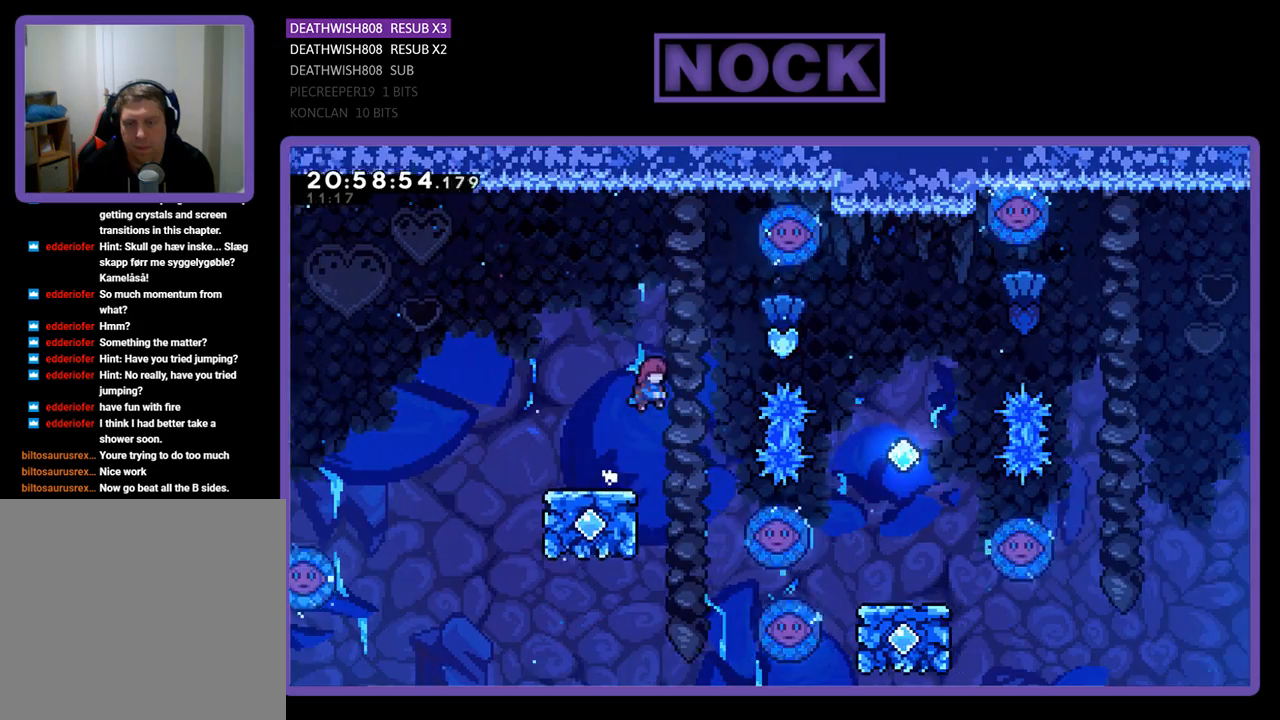
{"buttons": ["DPAD_UP", "DPAD_RIGHT"], "left_stick": "center", "right_stick": "center", "events": [[167, "CROSS", "up"], [233, "CIRCLE", "down"], [433, "CIRCLE", "up"]]}
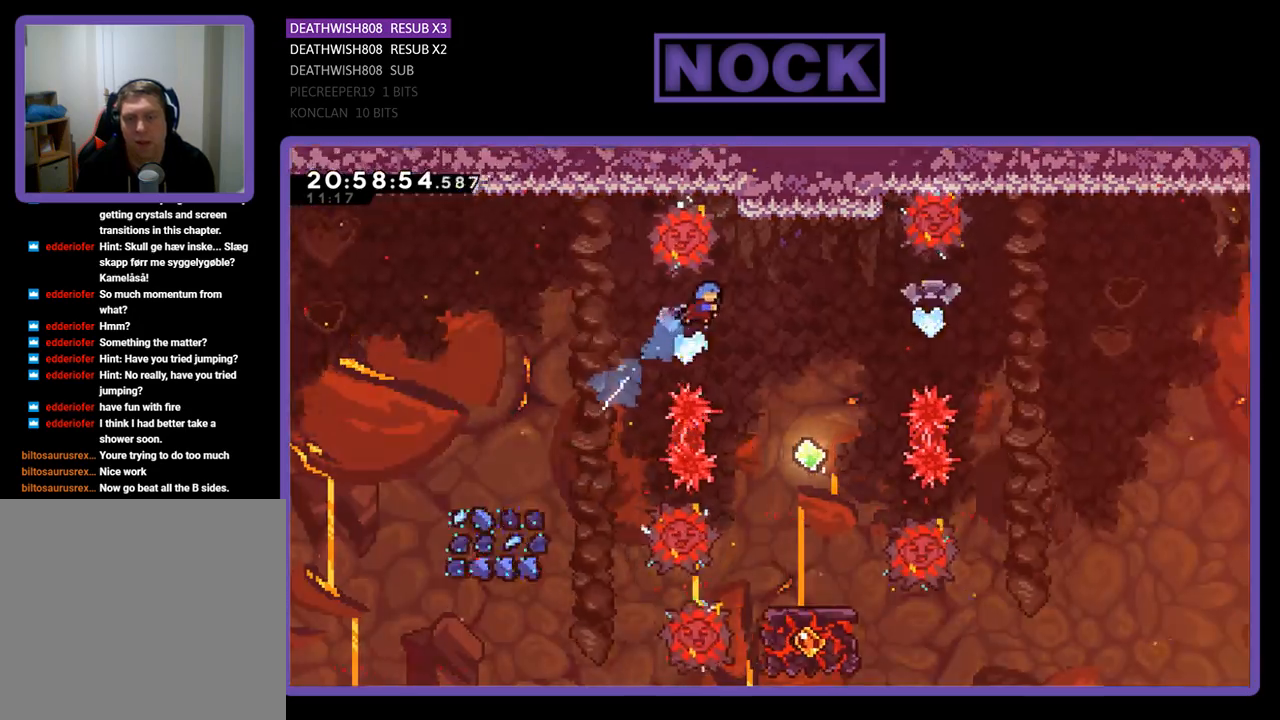
{"buttons": [], "left_stick": "center", "right_stick": "center", "events": [[67, "DPAD_UP", "up"], [467, "DPAD_RIGHT", "up"]]}
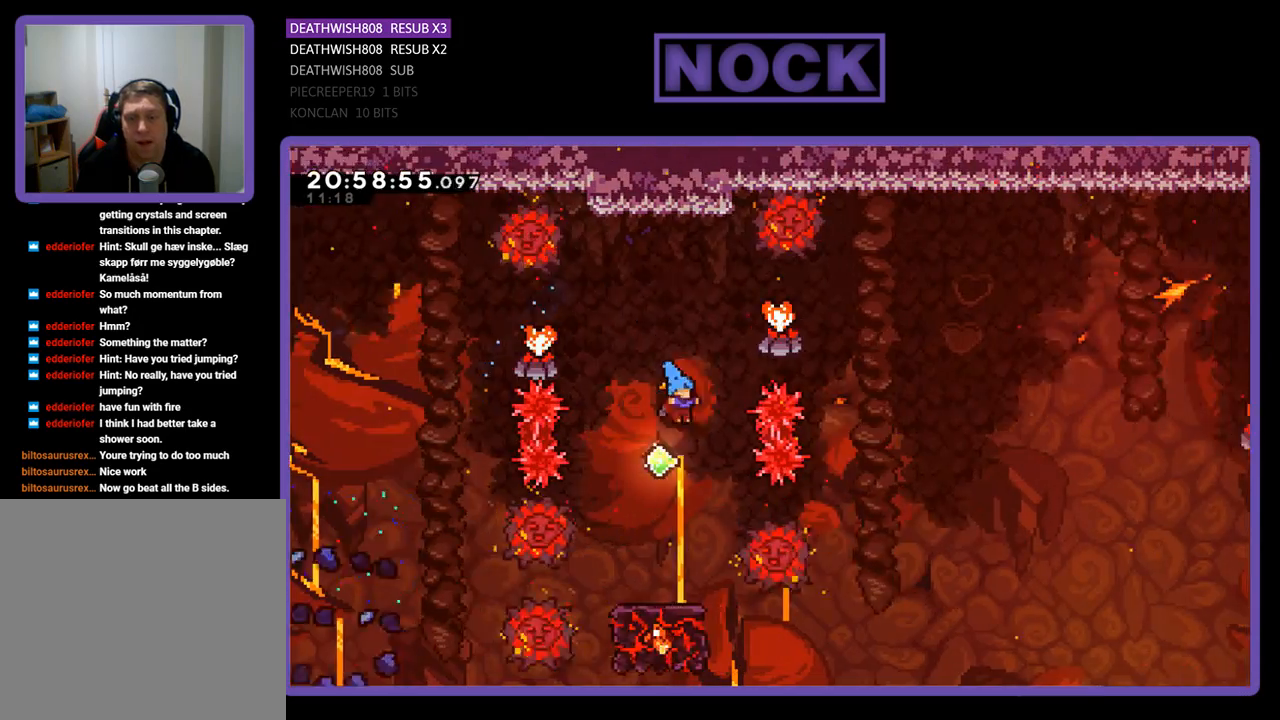
{"buttons": [], "left_stick": "center", "right_stick": "center", "events": []}
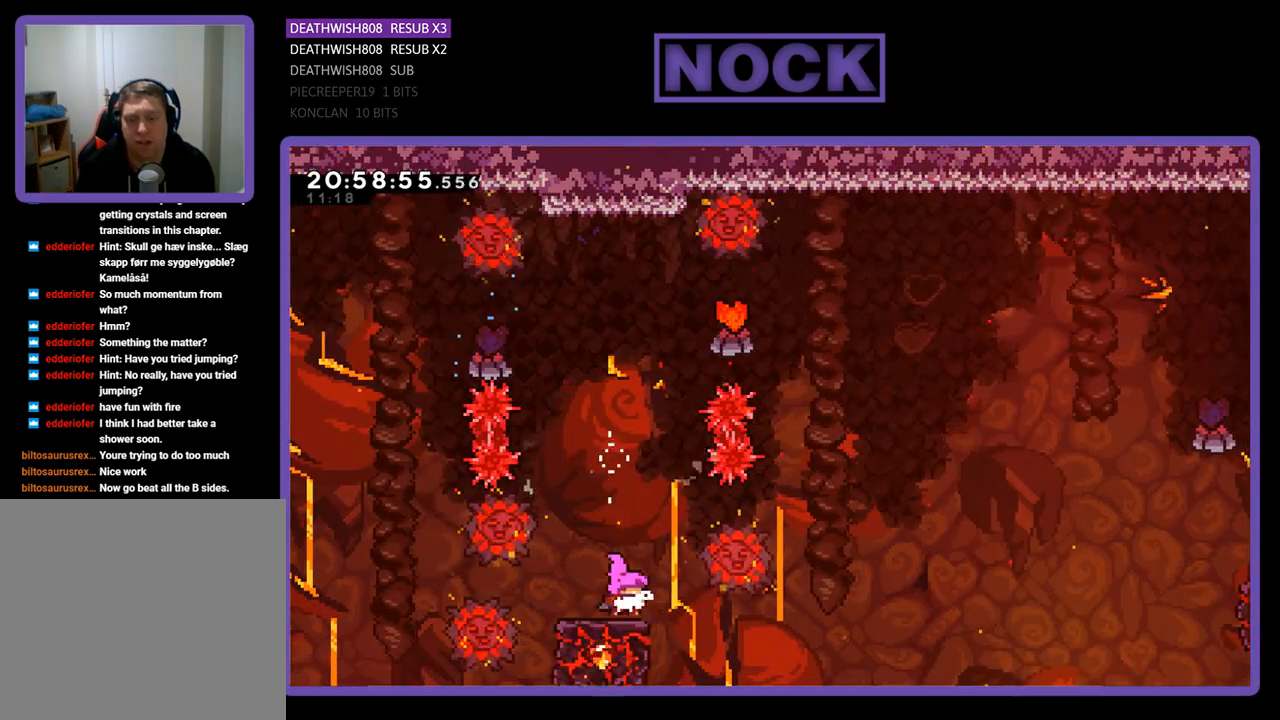
{"buttons": ["CROSS"], "left_stick": "center", "right_stick": "center", "events": [[400, "CROSS", "down"]]}
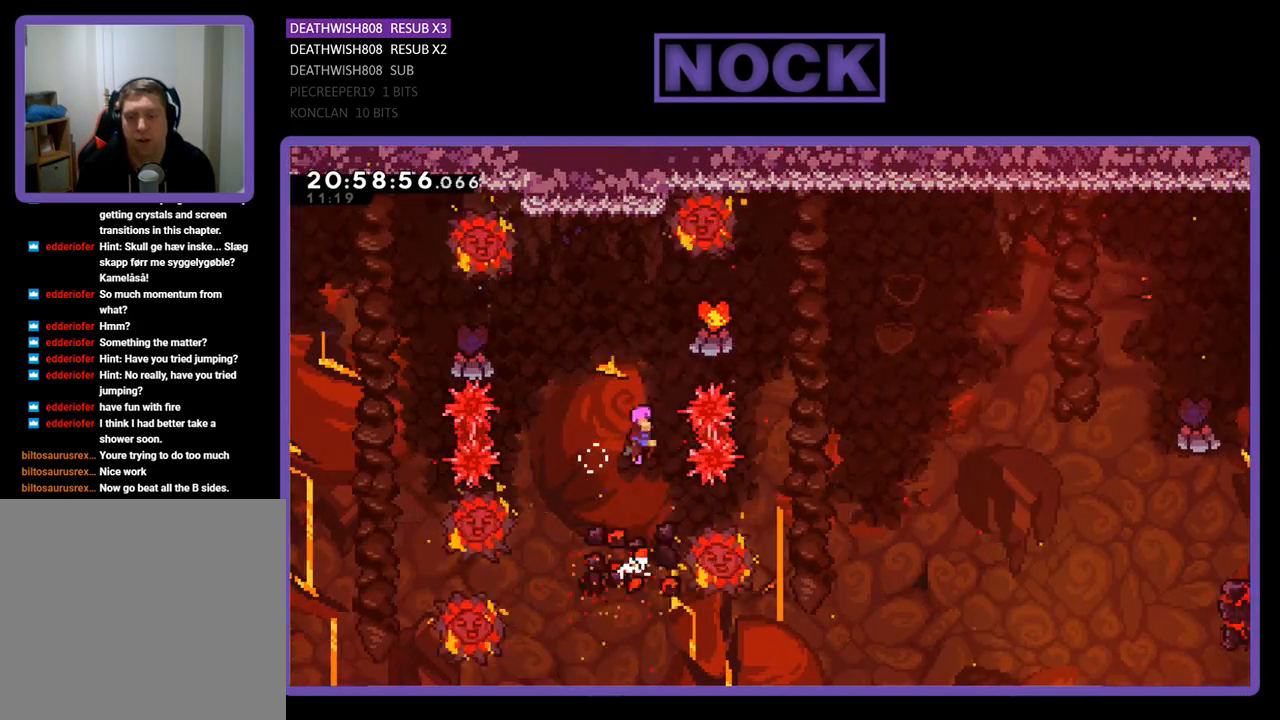
{"buttons": ["CROSS", "DPAD_RIGHT"], "left_stick": "center", "right_stick": "center", "events": [[33, "DPAD_RIGHT", "down"]]}
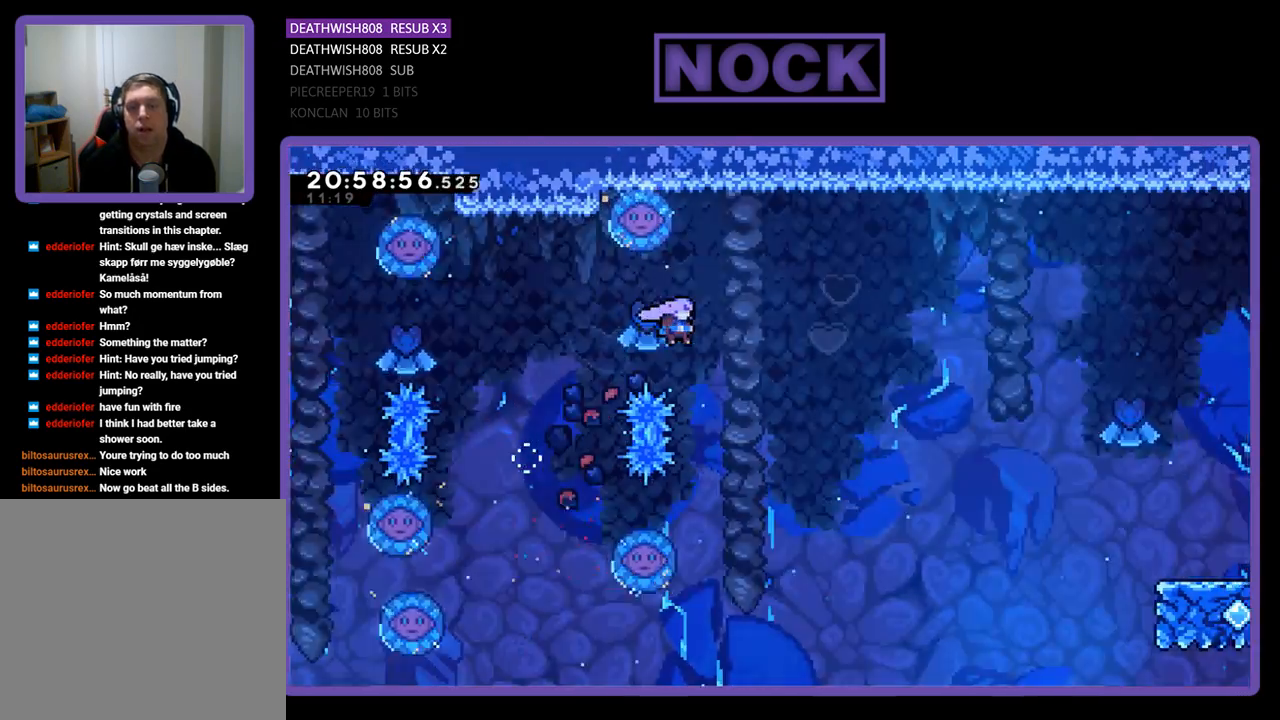
{"buttons": ["DPAD_UP", "DPAD_LEFT"], "left_stick": "center", "right_stick": "center", "events": [[33, "CROSS", "up"], [167, "DPAD_RIGHT", "up"], [233, "DPAD_LEFT", "down"], [367, "DPAD_UP", "down"]]}
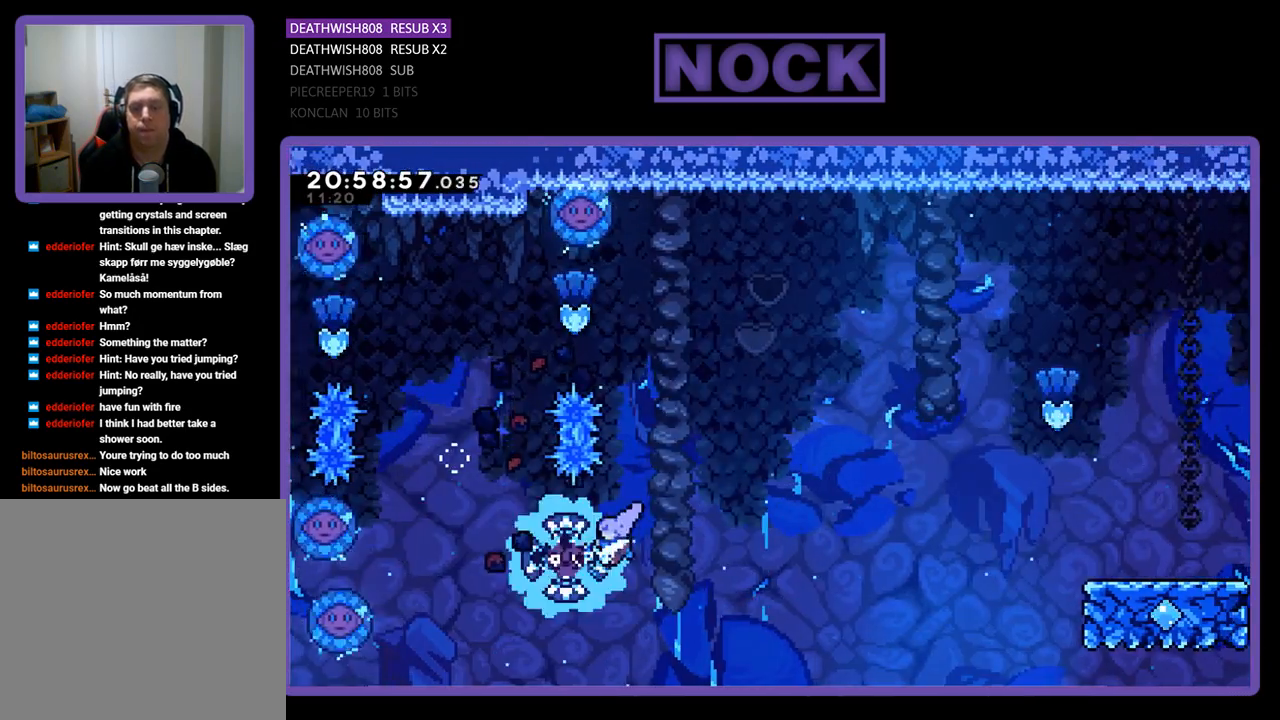
{"buttons": ["DPAD_UP", "DPAD_RIGHT"], "left_stick": "center", "right_stick": "center", "events": [[200, "DPAD_LEFT", "up"], [200, "DPAD_RIGHT", "down"]]}
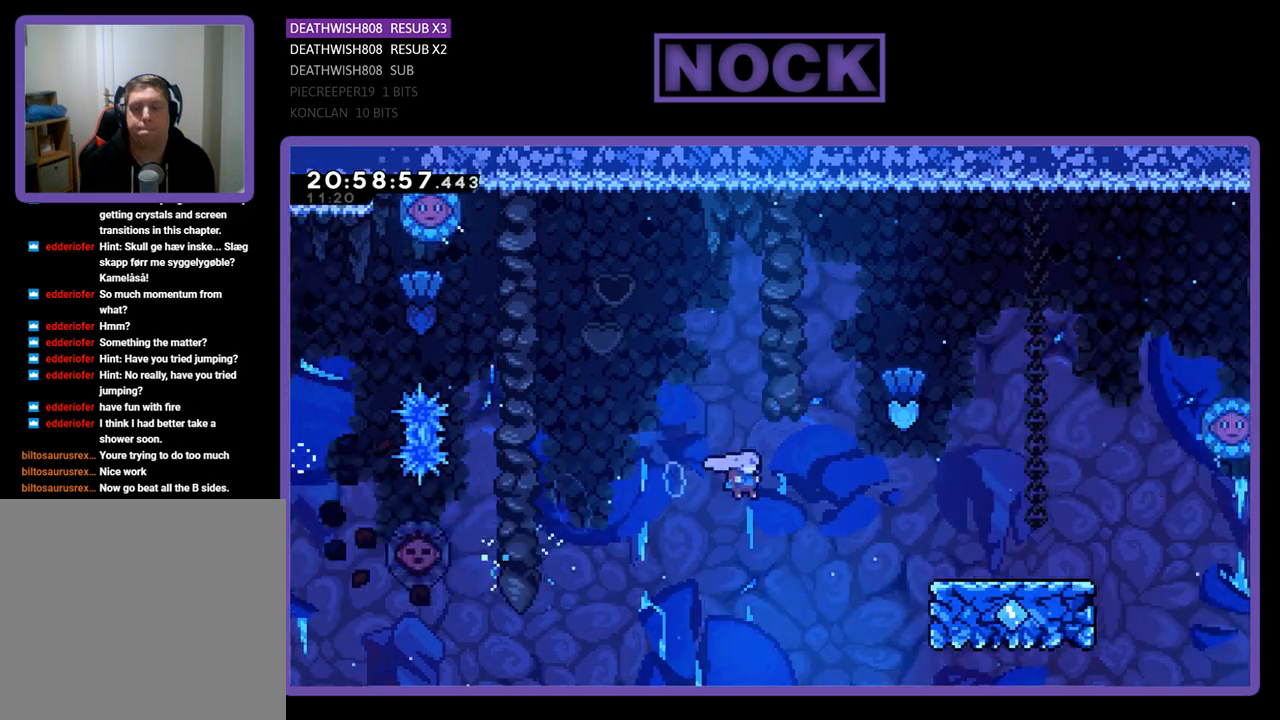
{"buttons": ["CIRCLE", "DPAD_UP", "DPAD_RIGHT"], "left_stick": "center", "right_stick": "center", "events": [[367, "CIRCLE", "down"]]}
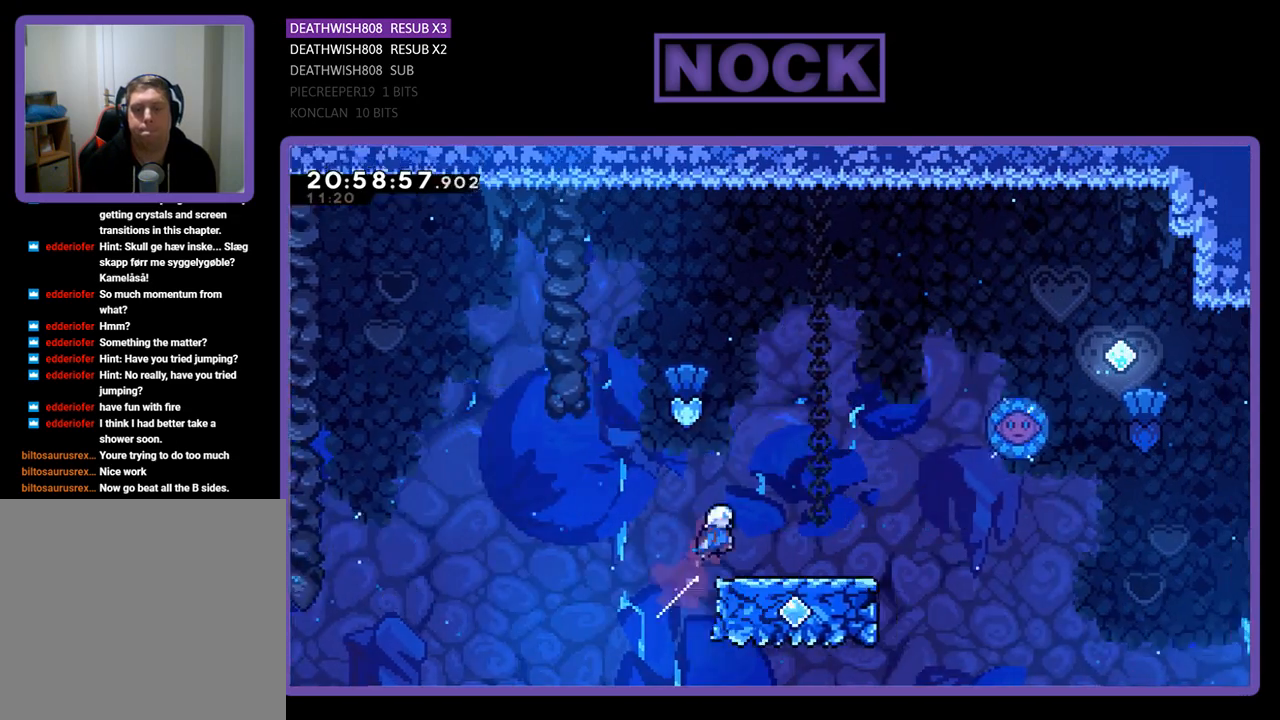
{"buttons": [], "left_stick": "center", "right_stick": "center", "events": [[133, "CIRCLE", "up"], [267, "DPAD_RIGHT", "up"], [267, "DPAD_UP", "up"], [333, "DPAD_LEFT", "down"], [433, "DPAD_LEFT", "up"]]}
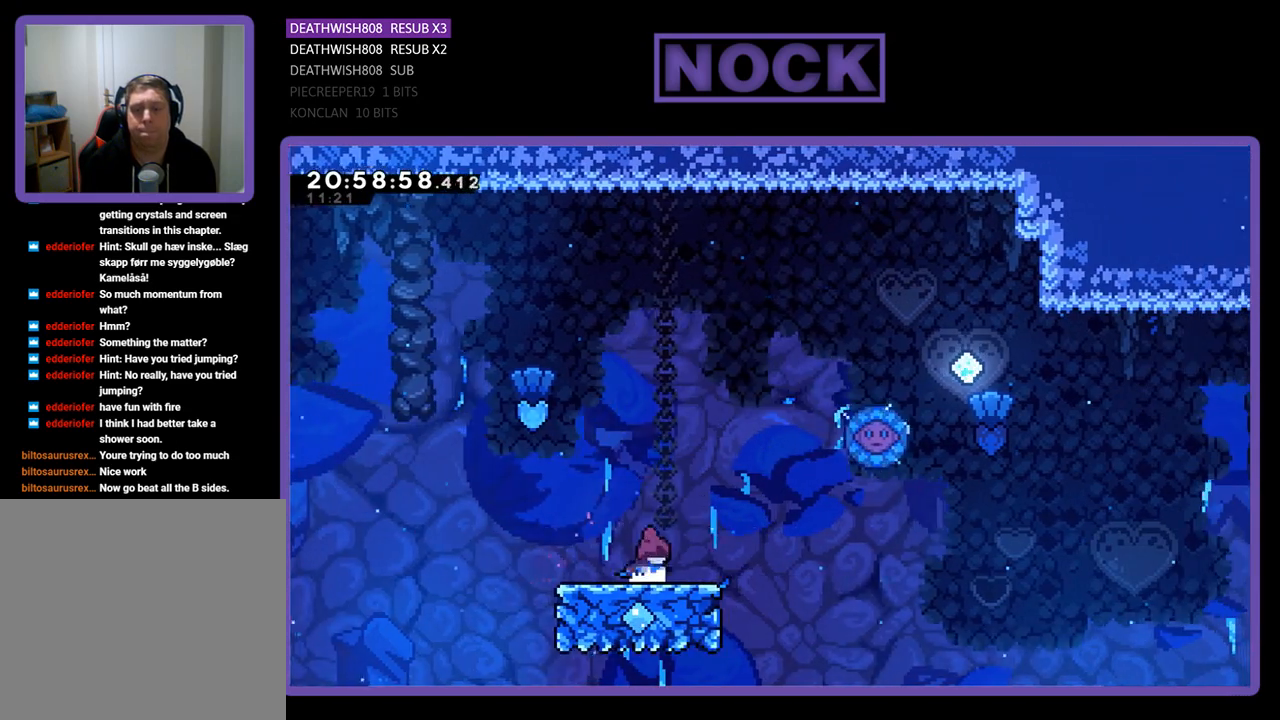
{"buttons": ["CROSS", "R2", "DPAD_UP", "DPAD_RIGHT"], "left_stick": "center", "right_stick": "center", "events": [[33, "DPAD_RIGHT", "down"], [200, "R2", "down"], [333, "DPAD_RIGHT", "up"], [333, "DPAD_UP", "down"], [367, "DPAD_RIGHT", "down"], [433, "CROSS", "down"]]}
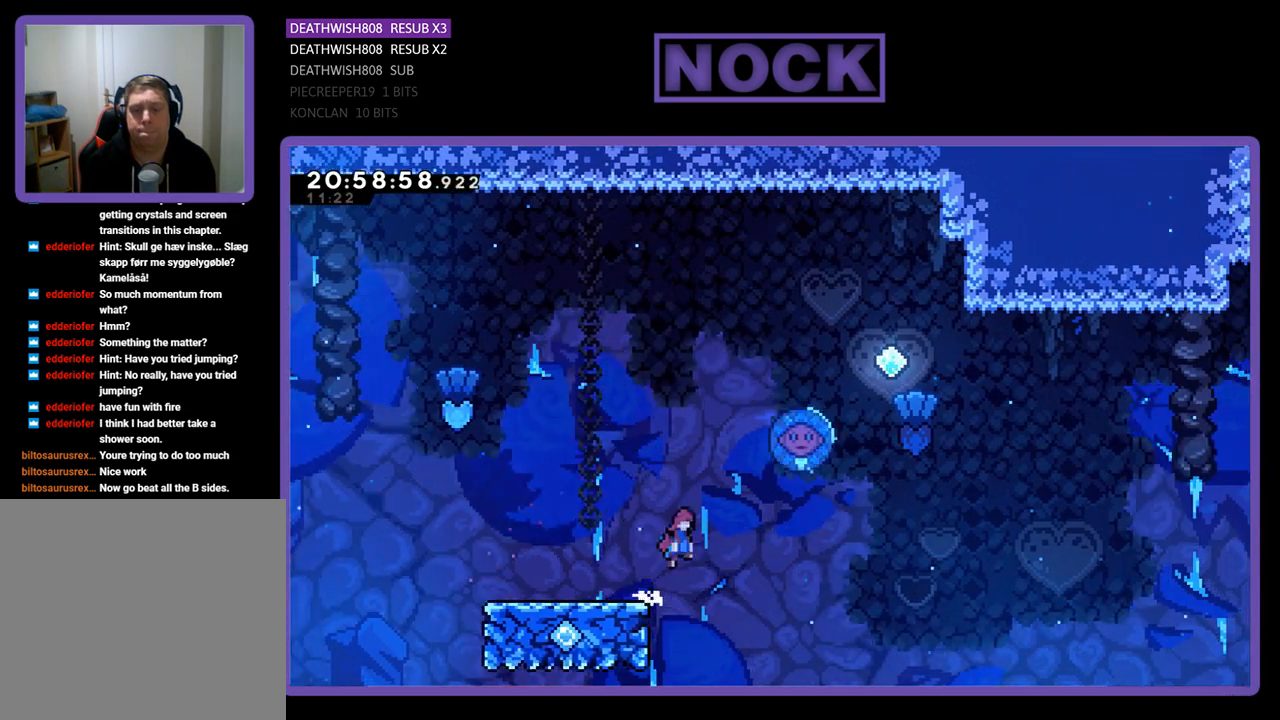
{"buttons": ["CIRCLE", "R2", "DPAD_UP"], "left_stick": "center", "right_stick": "center", "events": [[167, "DPAD_RIGHT", "up"], [200, "CROSS", "up"], [267, "CIRCLE", "down"]]}
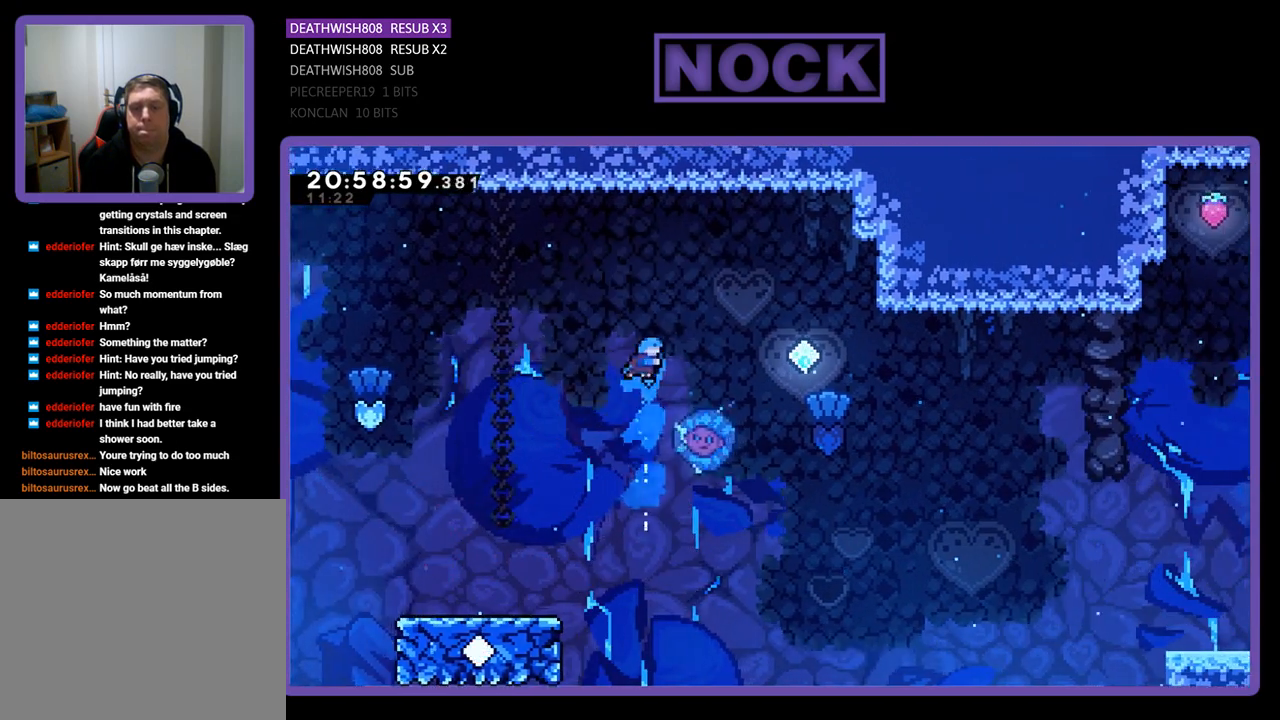
{"buttons": ["DPAD_RIGHT"], "left_stick": "center", "right_stick": "center", "events": [[33, "DPAD_RIGHT", "down"], [167, "DPAD_UP", "up"], [400, "CIRCLE", "up"], [433, "R2", "up"]]}
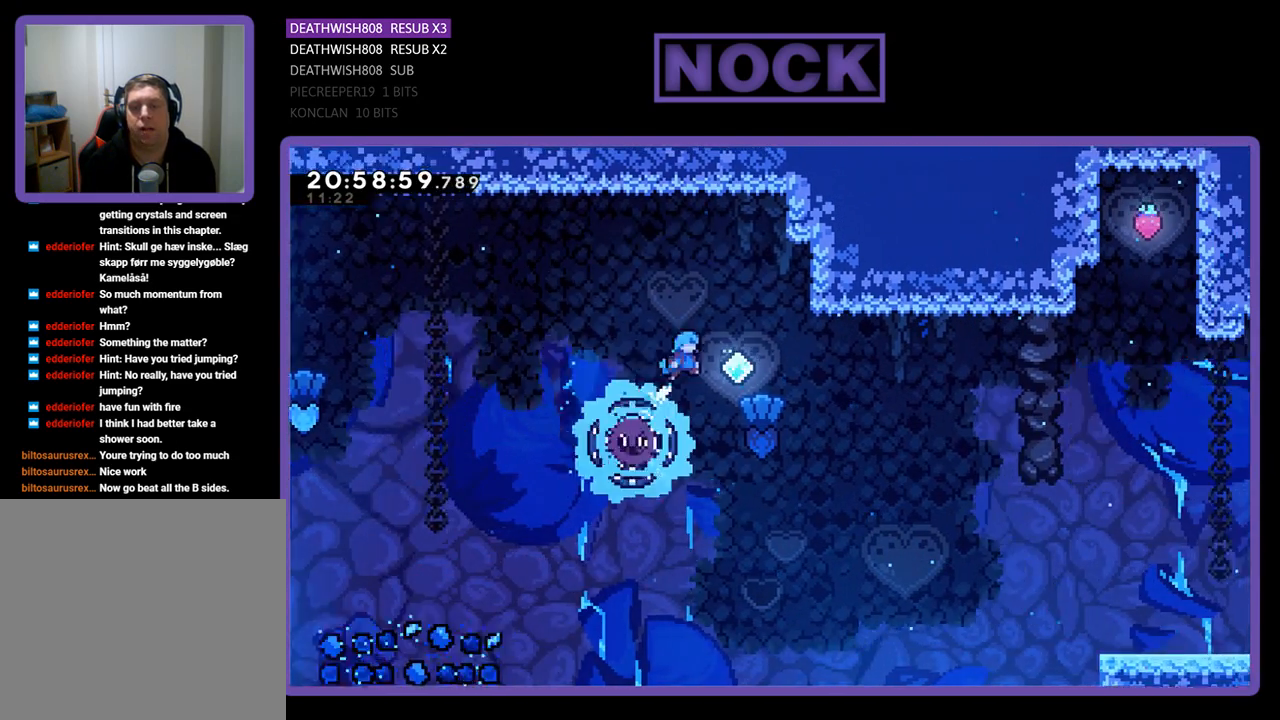
{"buttons": [], "left_stick": "center", "right_stick": "center", "events": [[300, "DPAD_RIGHT", "up"]]}
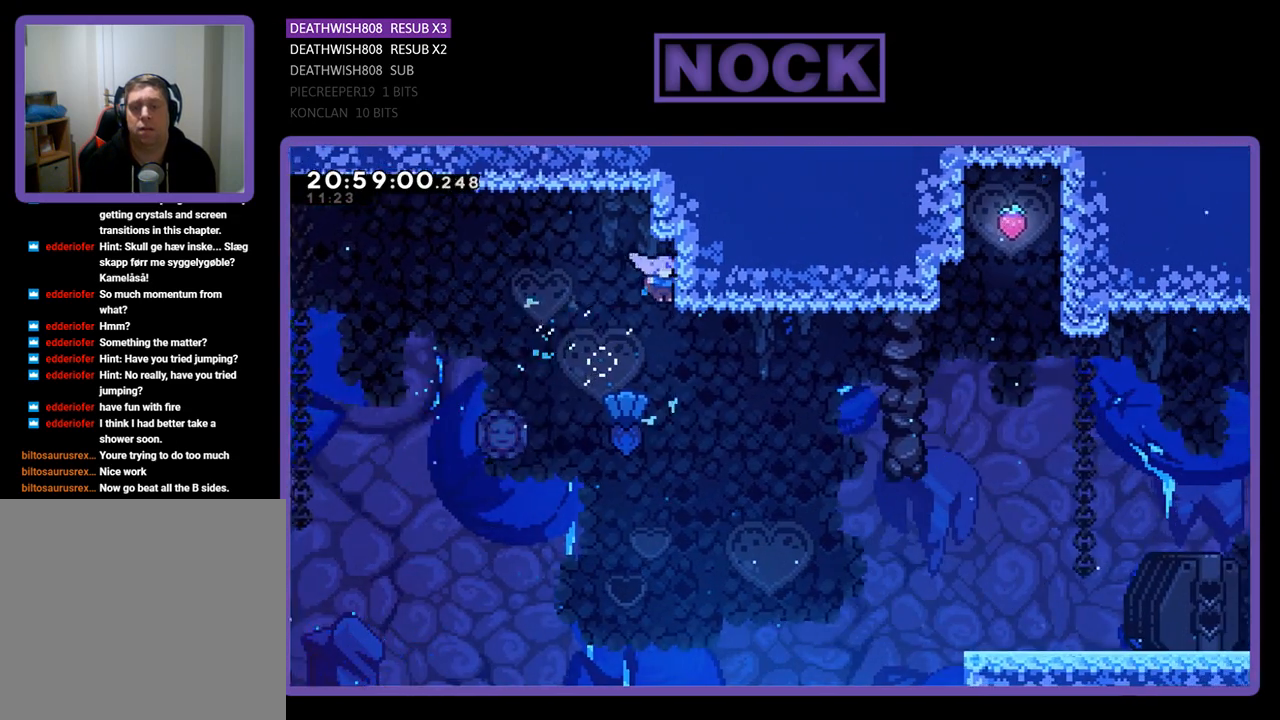
{"buttons": ["CIRCLE", "DPAD_UP", "DPAD_RIGHT"], "left_stick": "center", "right_stick": "center", "events": [[100, "DPAD_RIGHT", "down"], [300, "CIRCLE", "down"], [333, "DPAD_UP", "down"]]}
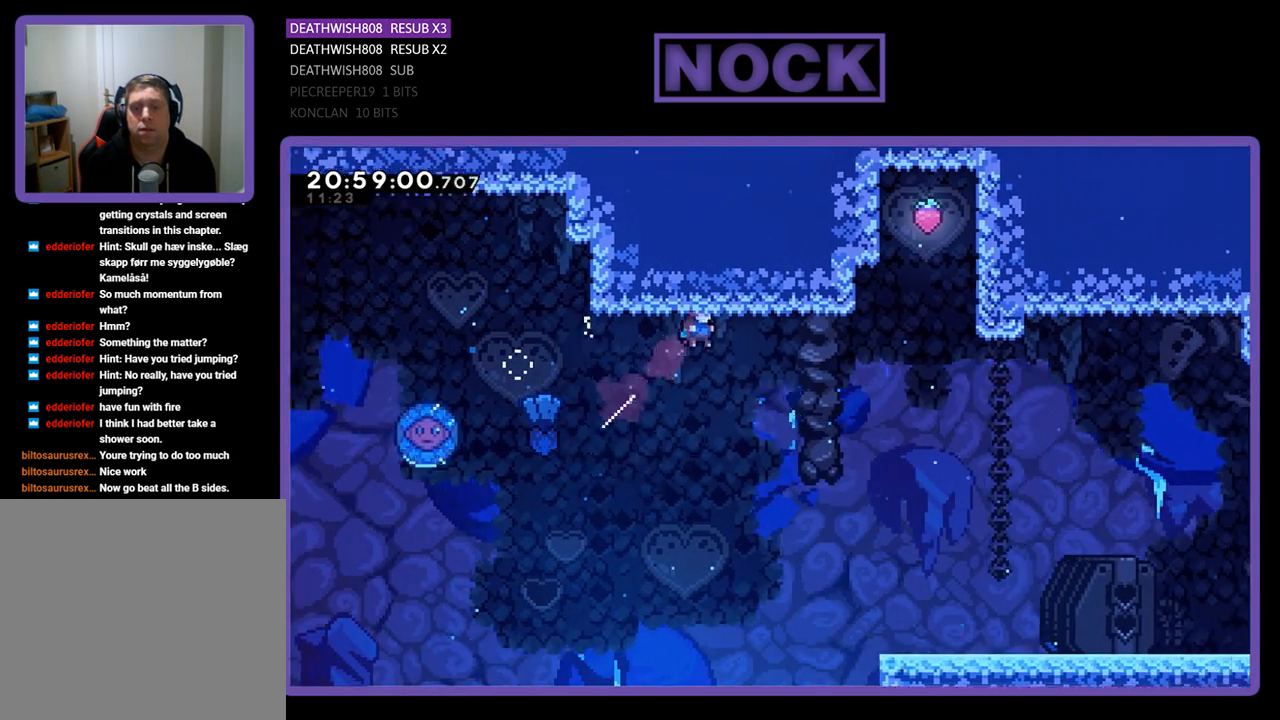
{"buttons": ["CIRCLE", "DPAD_UP", "DPAD_RIGHT"], "left_stick": "center", "right_stick": "center", "events": [[233, "CIRCLE", "up"], [367, "CIRCLE", "down"]]}
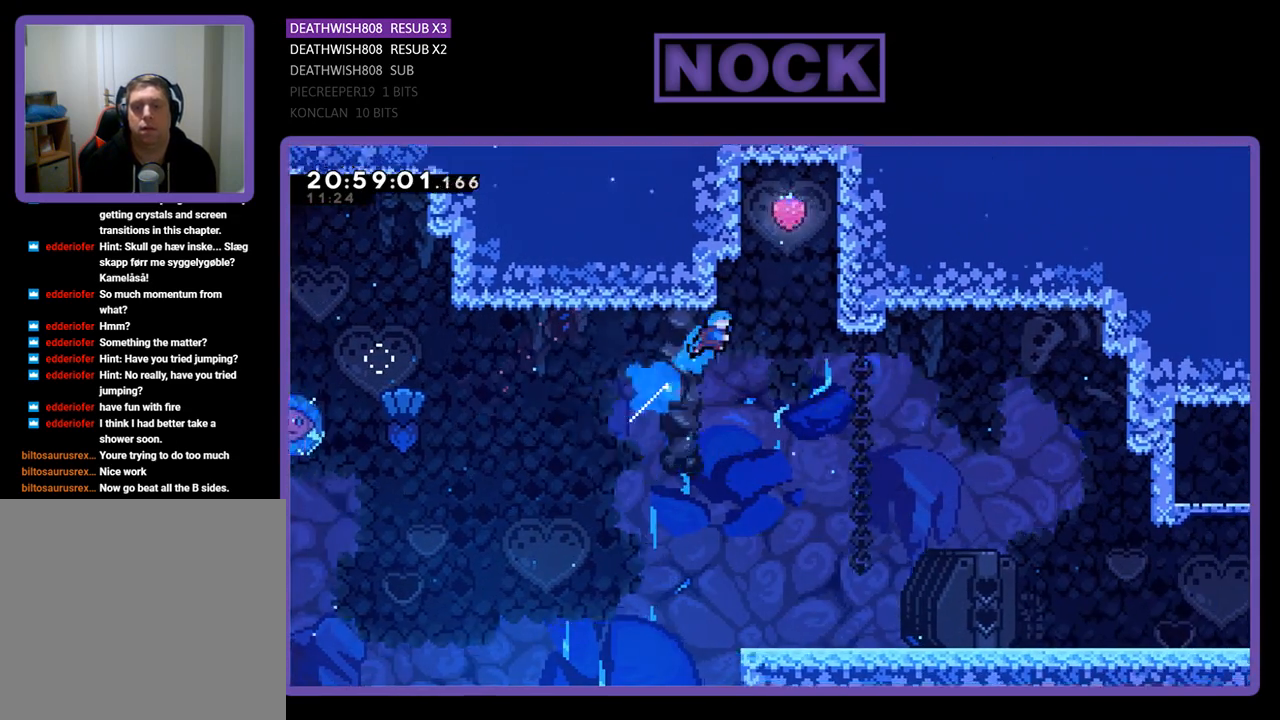
{"buttons": ["CIRCLE", "R2", "DPAD_UP", "DPAD_RIGHT"], "left_stick": "center", "right_stick": "center", "events": [[67, "R2", "down"]]}
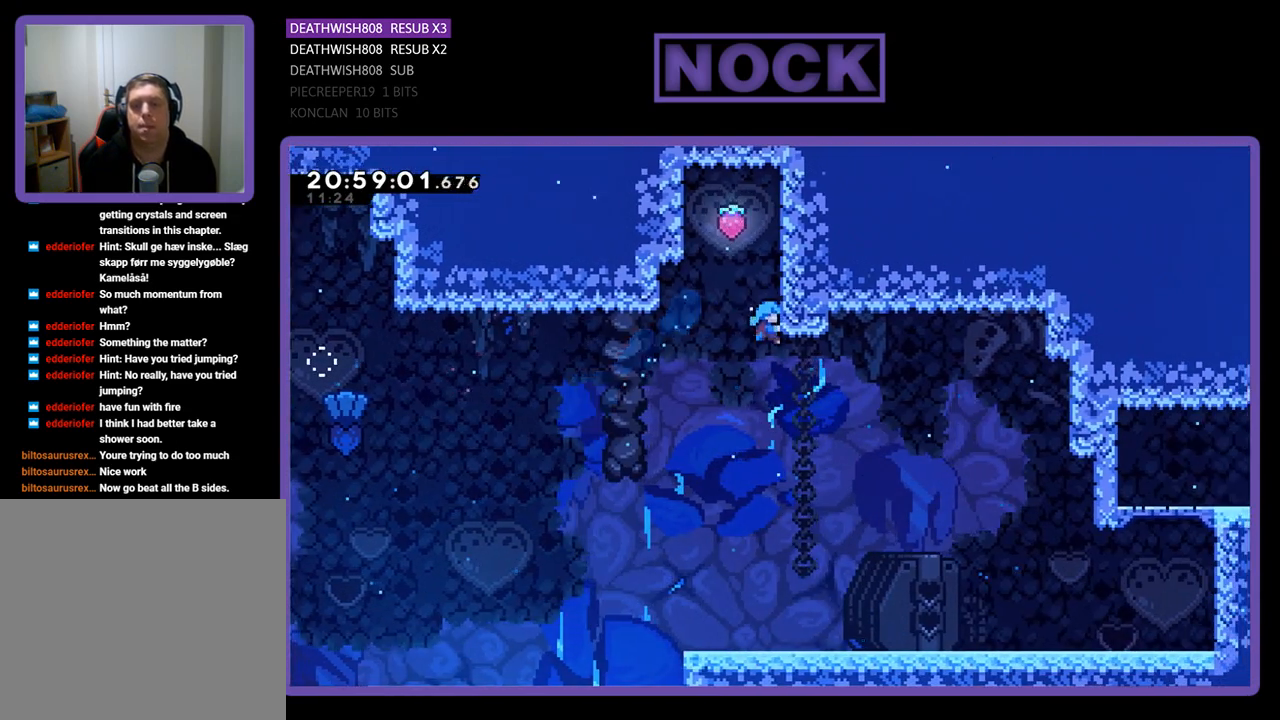
{"buttons": ["CROSS", "R2", "DPAD_UP", "DPAD_LEFT"], "left_stick": "center", "right_stick": "center", "events": [[100, "CIRCLE", "up"], [433, "DPAD_RIGHT", "up"], [467, "CROSS", "down"], [467, "DPAD_LEFT", "down"]]}
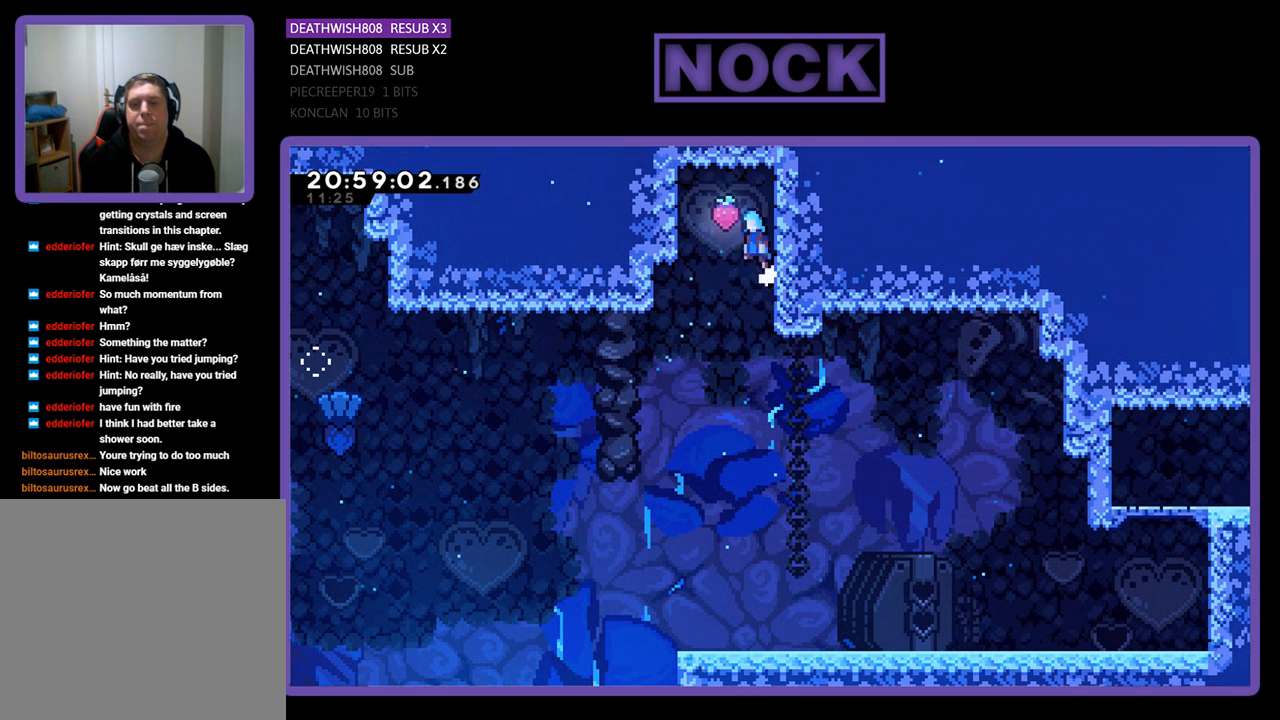
{"buttons": [], "left_stick": "center", "right_stick": "center", "events": [[267, "CROSS", "up"], [400, "DPAD_LEFT", "up"], [400, "DPAD_UP", "up"], [500, "R2", "up"]]}
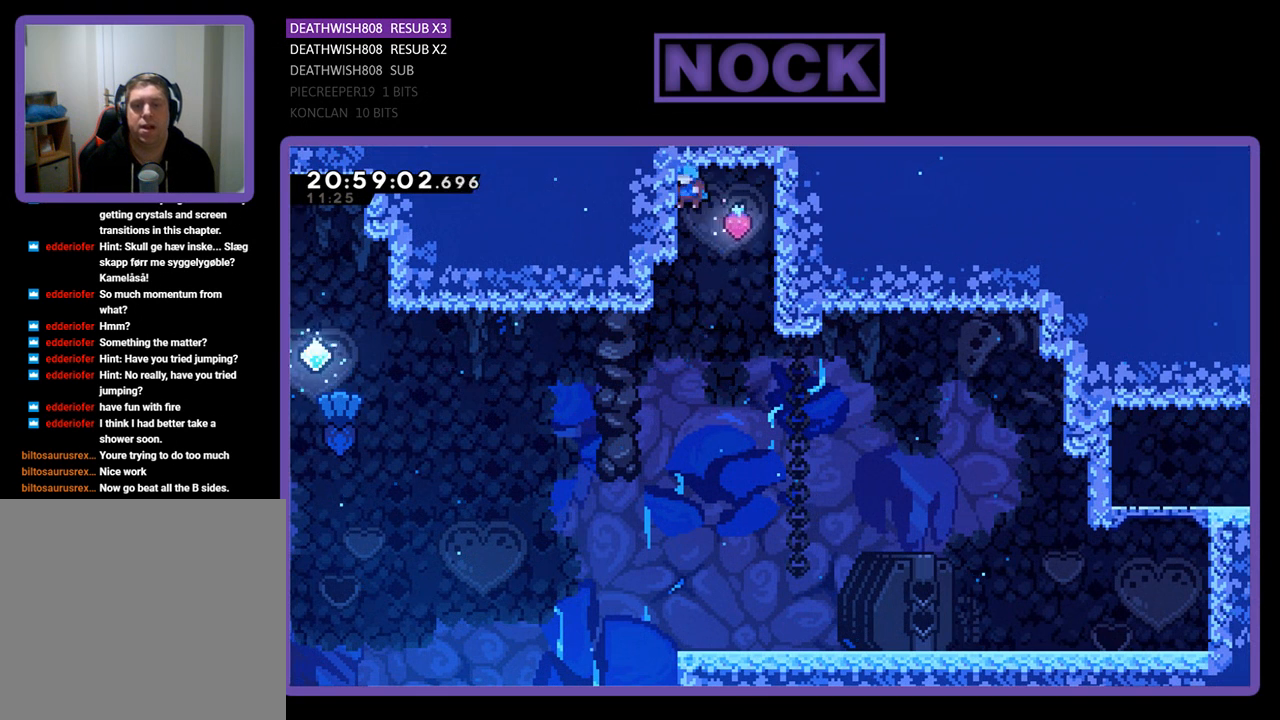
{"buttons": [], "left_stick": "center", "right_stick": "center", "events": [[67, "DPAD_RIGHT", "down"], [300, "DPAD_RIGHT", "up"]]}
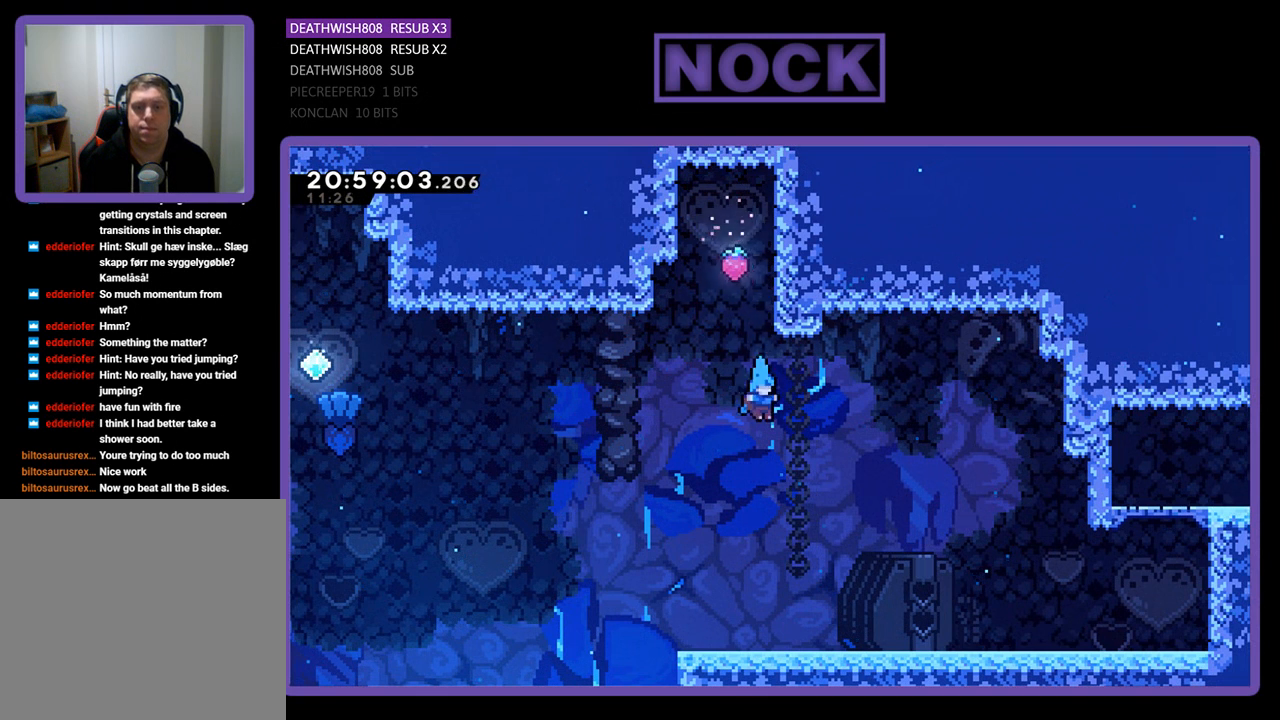
{"buttons": [], "left_stick": "center", "right_stick": "center", "events": []}
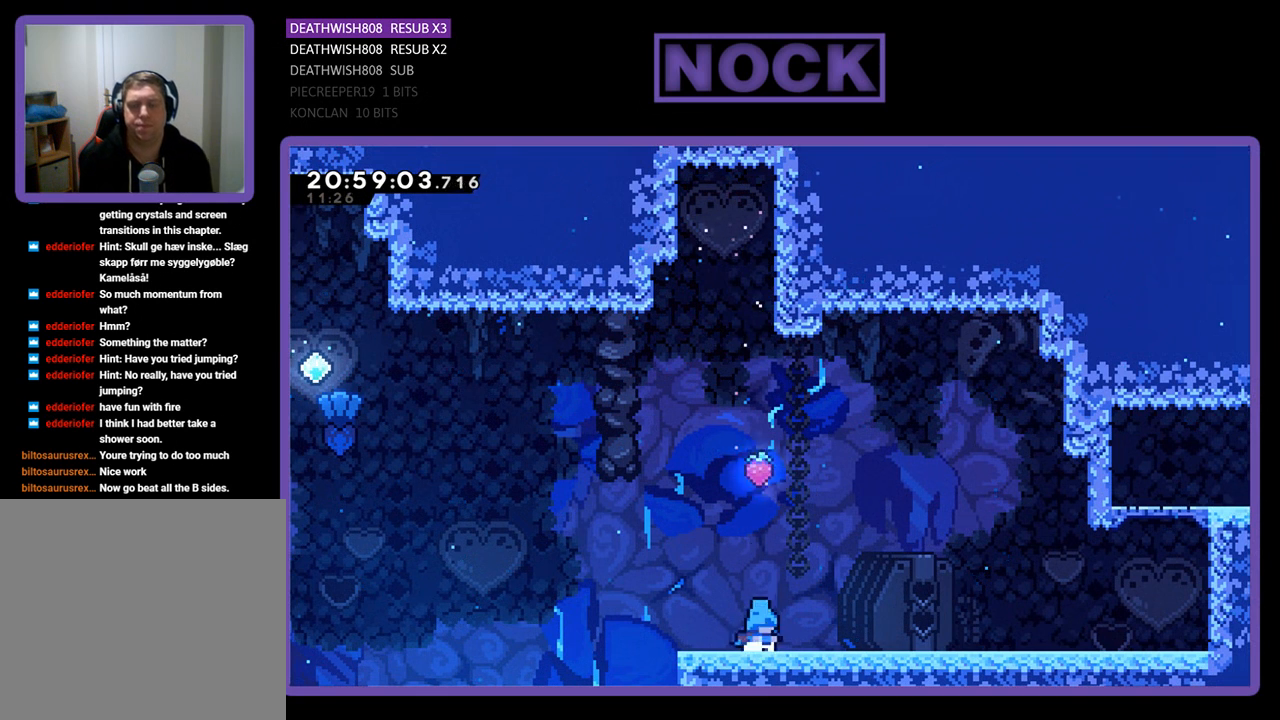
{"buttons": [], "left_stick": "center", "right_stick": "center", "events": [[33, "DPAD_RIGHT", "down"], [133, "DPAD_RIGHT", "up"]]}